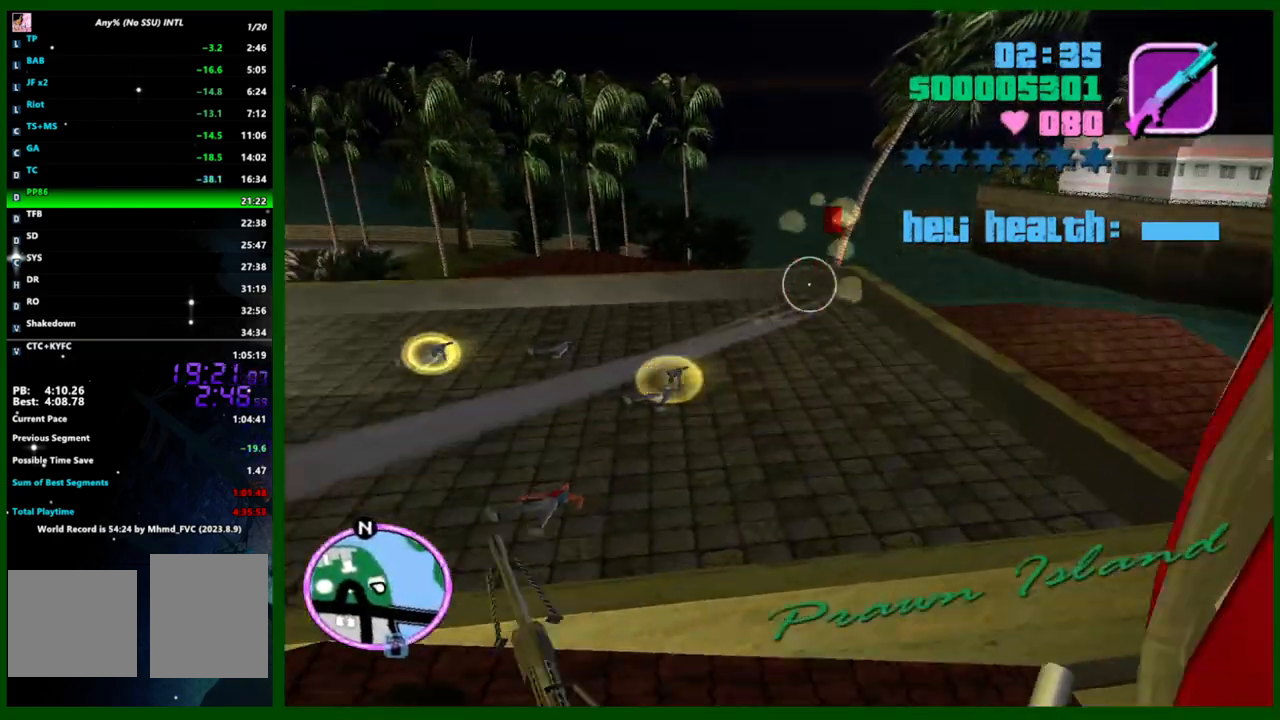
Gameplay with keyboard and mouse; each line is a JSON object with the keys and mouse buttons held at the frame after it. "events" lists presses ("down") and releases ("up") of "1", "2", "3", "4", "5", "c", "caps_lock", "ctrl", "d", "down", "e", "escape", "f", "f1", "f2", "f3", "g", "h", "left", "q", "right", "s", "shift", "space", "tab", "up", "v", "w", "x", "y", "z", "mouse_left", "mouse_middle", "mouse_right", "mouse_wheel_up" and "mouse_wheel_down" between this image and that frame as [ms after this image, input, new state], when the widget could be followed in between. "mouse_left", "mouse_middle", "mouse_right", "mouse_wheel_up", "mouse_wheel_down" = the "left", "middle", "right", "wheel_up", "wheel_down" buttons of the "mouse" list. No other keys are recorded. Not read: mouse_move.
{"keys": [], "mouse": ["left"], "events": [[283, "mouse_left", "down"], [317, "mouse_left", "up"], [417, "mouse_left", "down"]]}
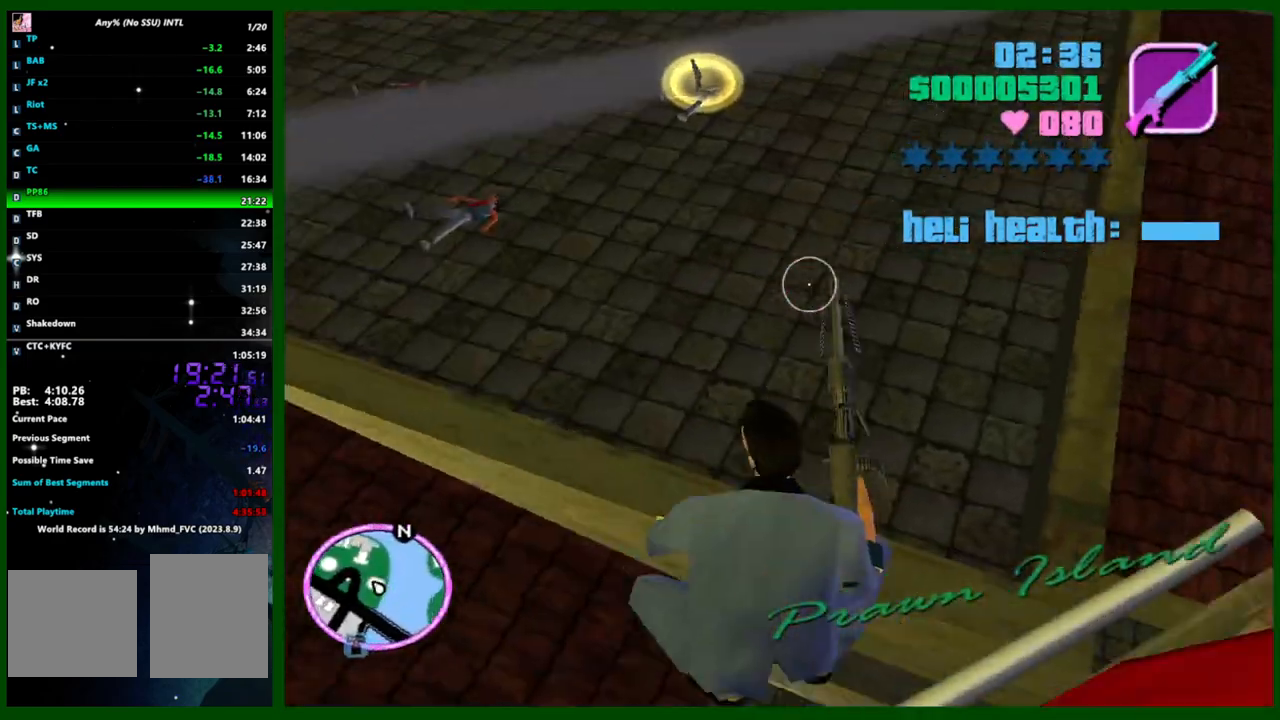
{"keys": [], "mouse": [], "events": [[83, "mouse_left", "up"], [150, "mouse_left", "down"], [250, "mouse_left", "up"], [317, "mouse_left", "down"], [383, "mouse_left", "up"]]}
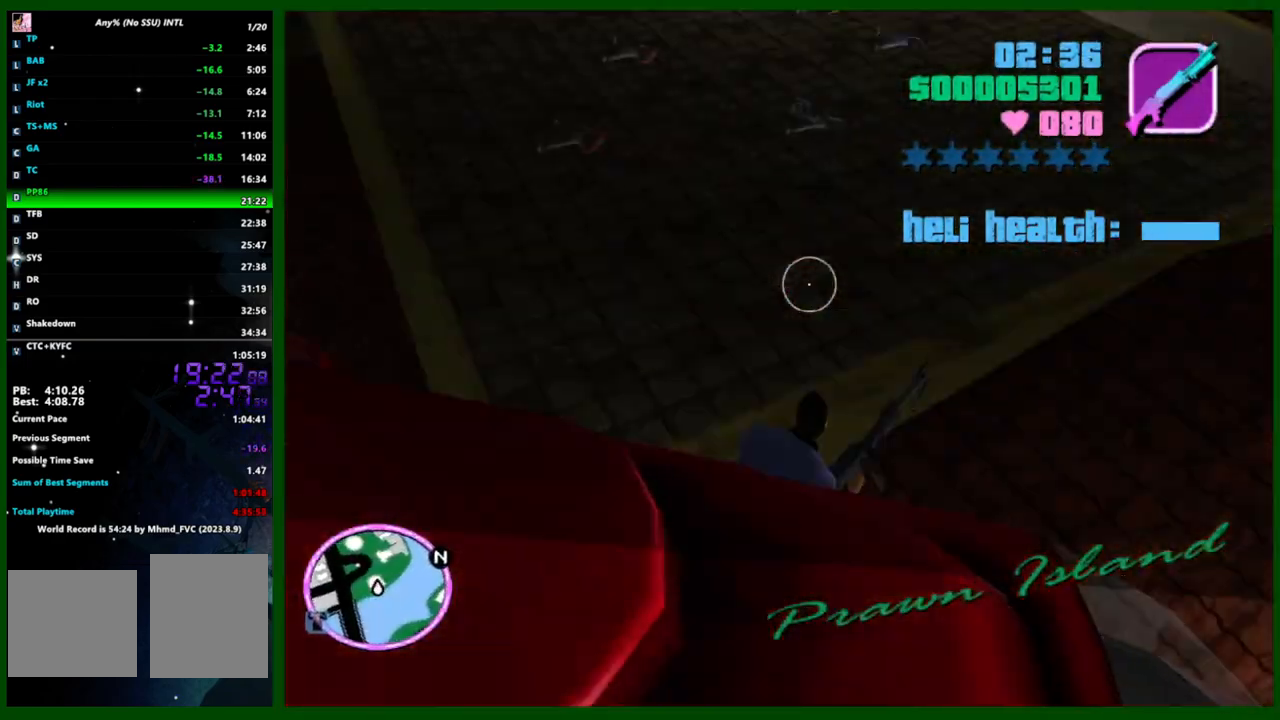
{"keys": [], "mouse": [], "events": [[17, "mouse_left", "down"], [100, "mouse_left", "up"], [217, "mouse_left", "down"], [300, "mouse_left", "up"]]}
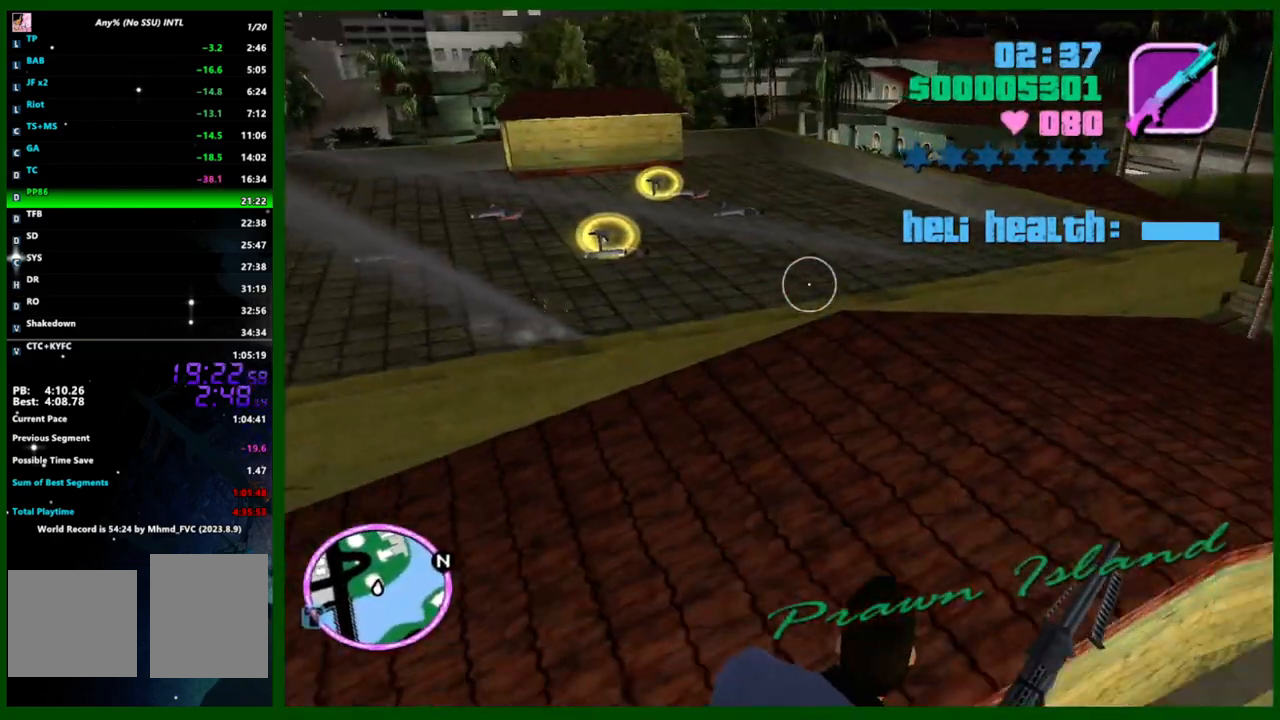
{"keys": [], "mouse": [], "events": []}
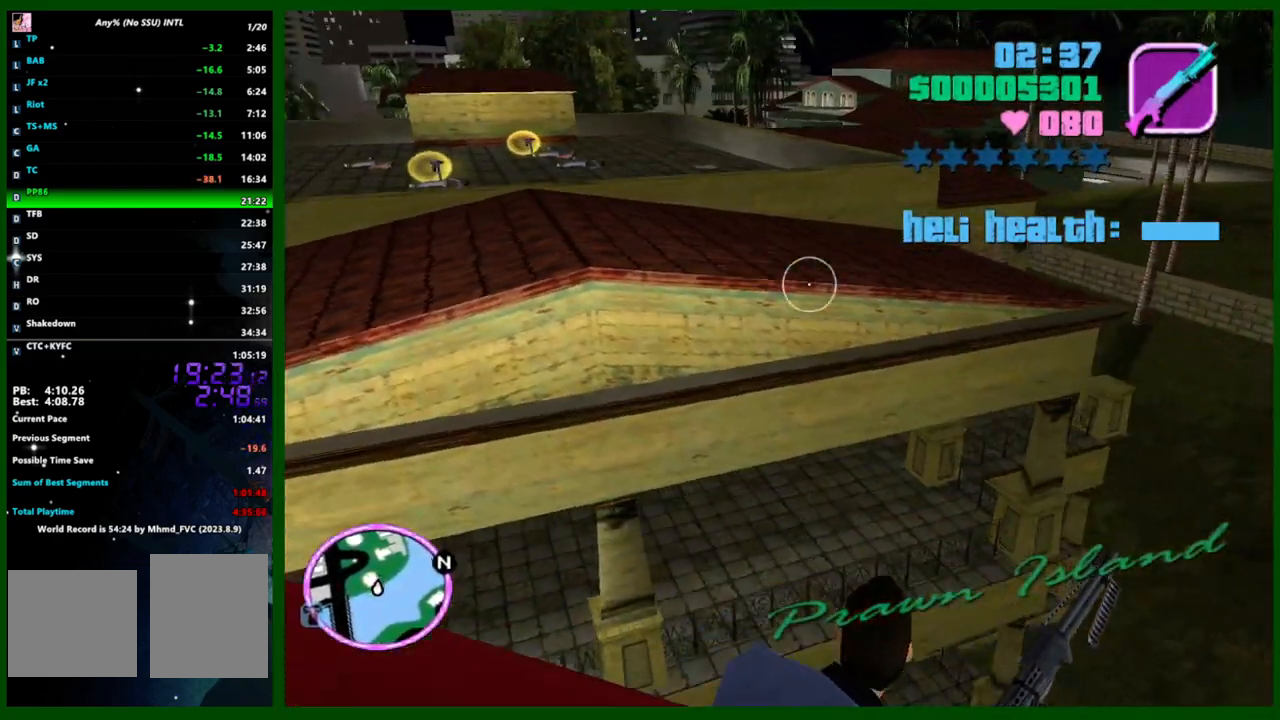
{"keys": [], "mouse": [], "events": []}
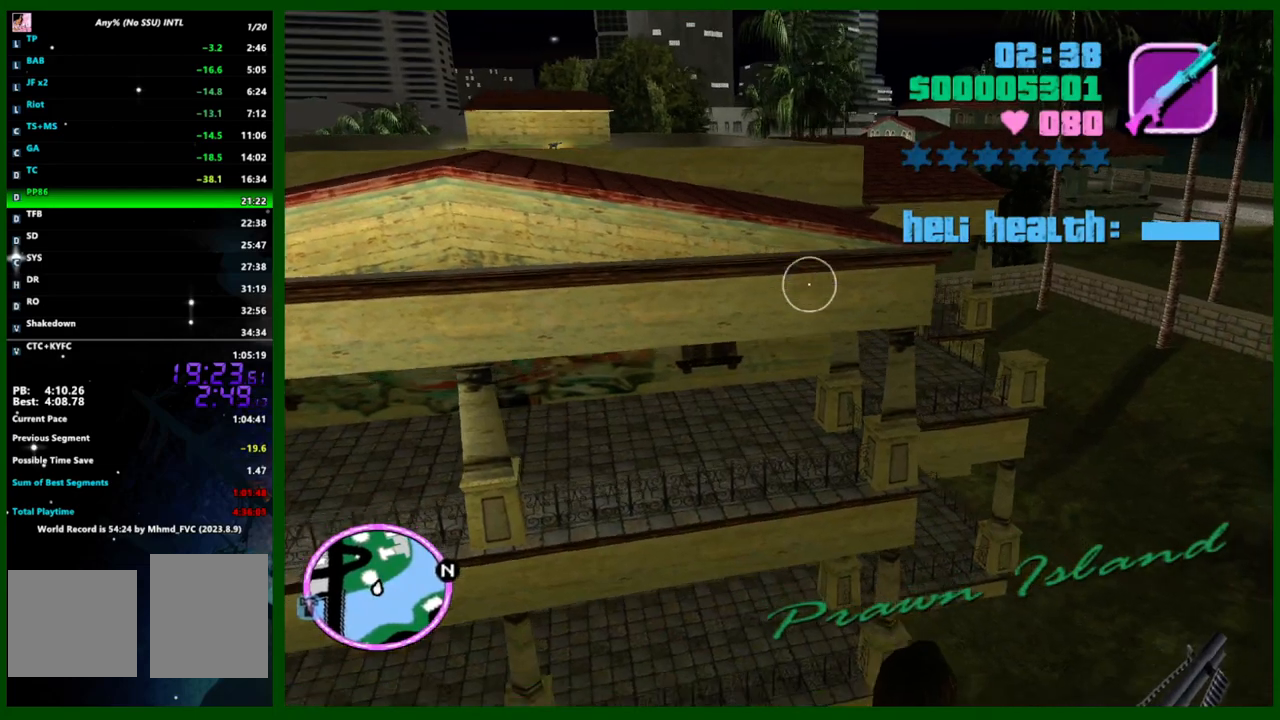
{"keys": [], "mouse": ["left"], "events": [[217, "mouse_left", "down"]]}
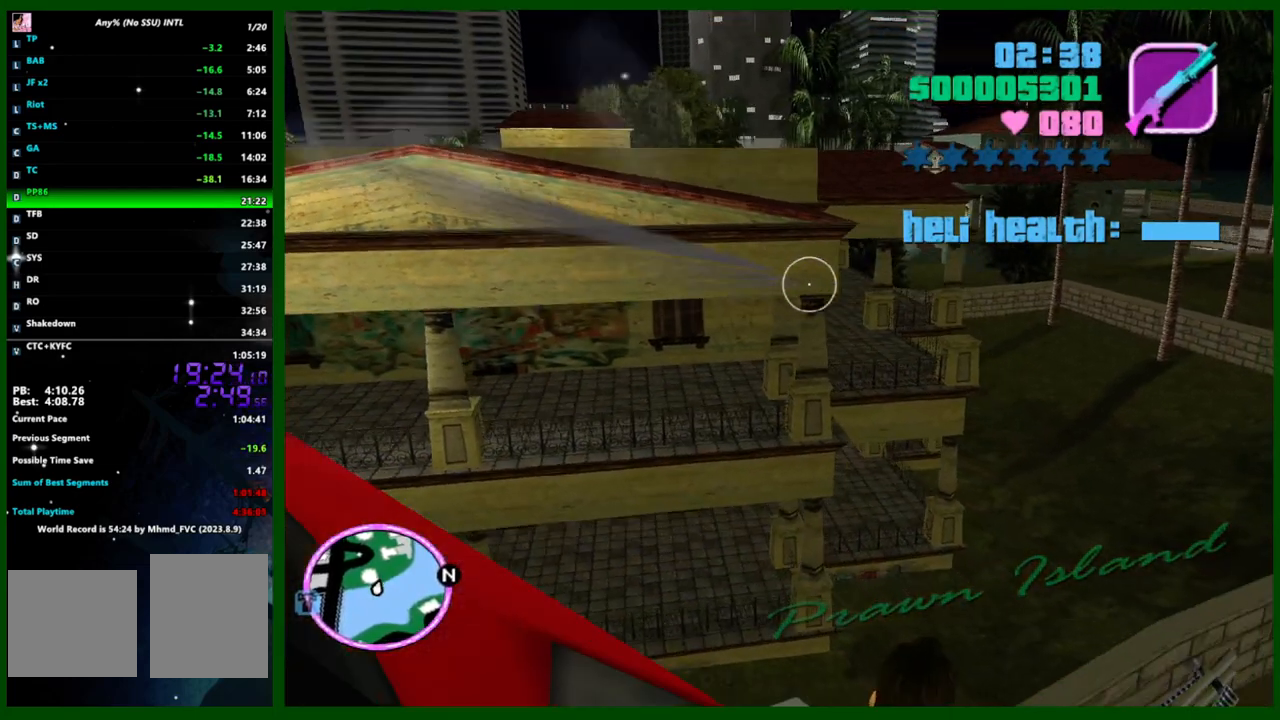
{"keys": [], "mouse": [], "events": [[117, "mouse_left", "up"]]}
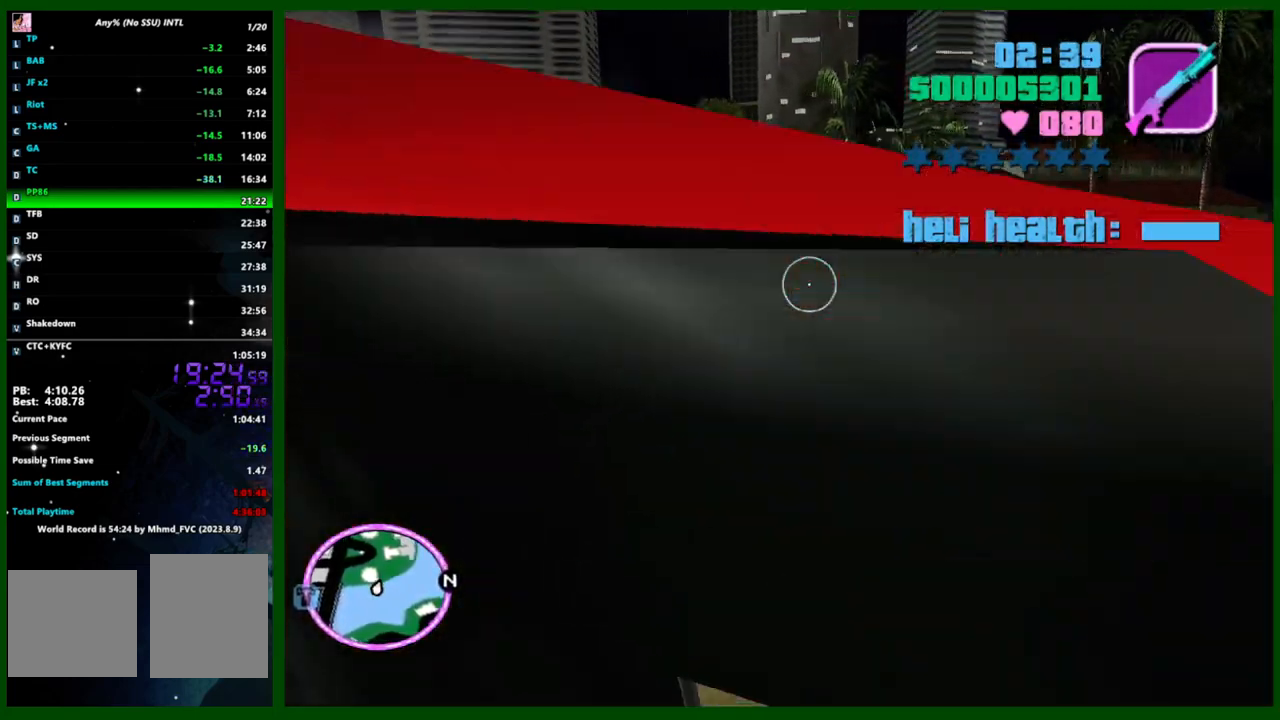
{"keys": [], "mouse": [], "events": []}
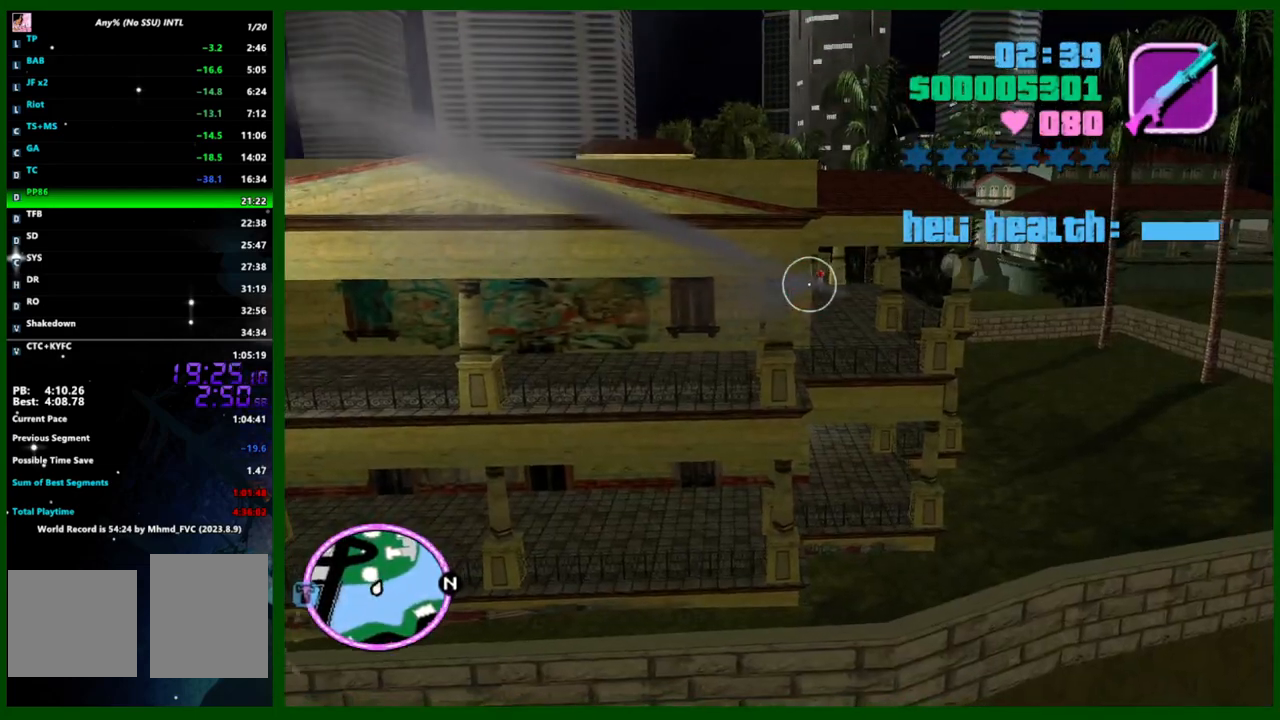
{"keys": [], "mouse": [], "events": []}
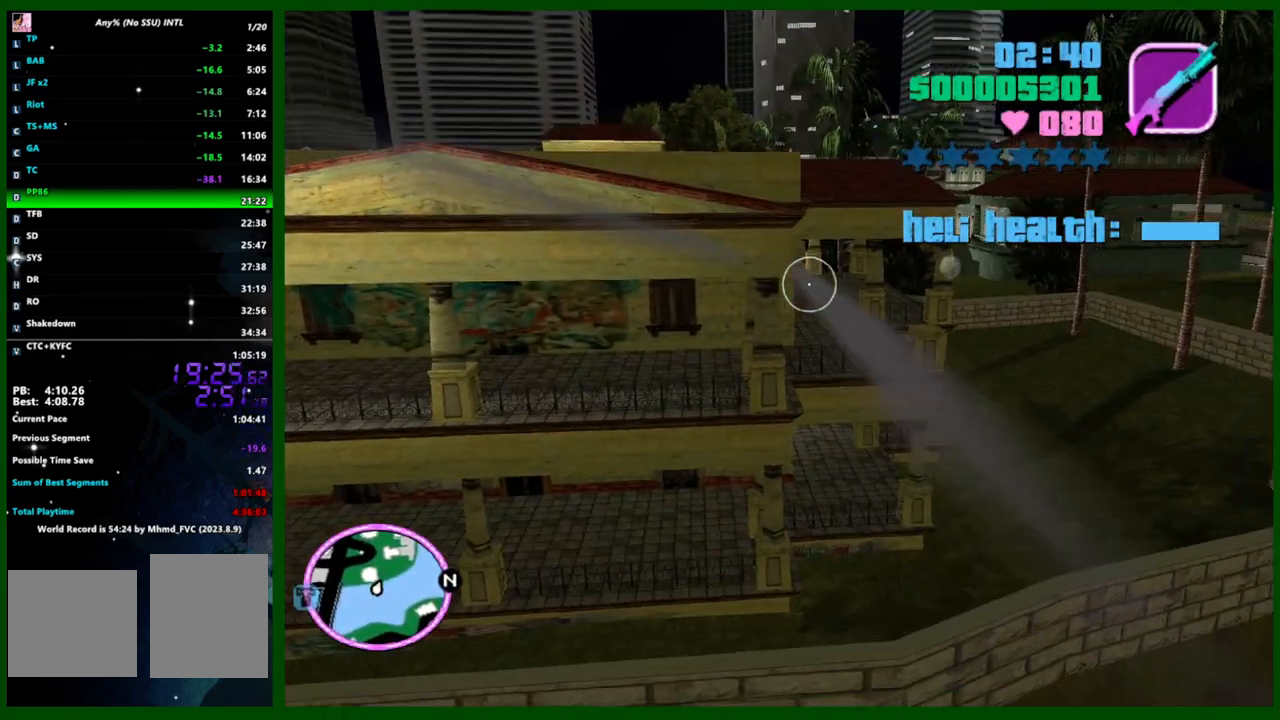
{"keys": [], "mouse": [], "events": []}
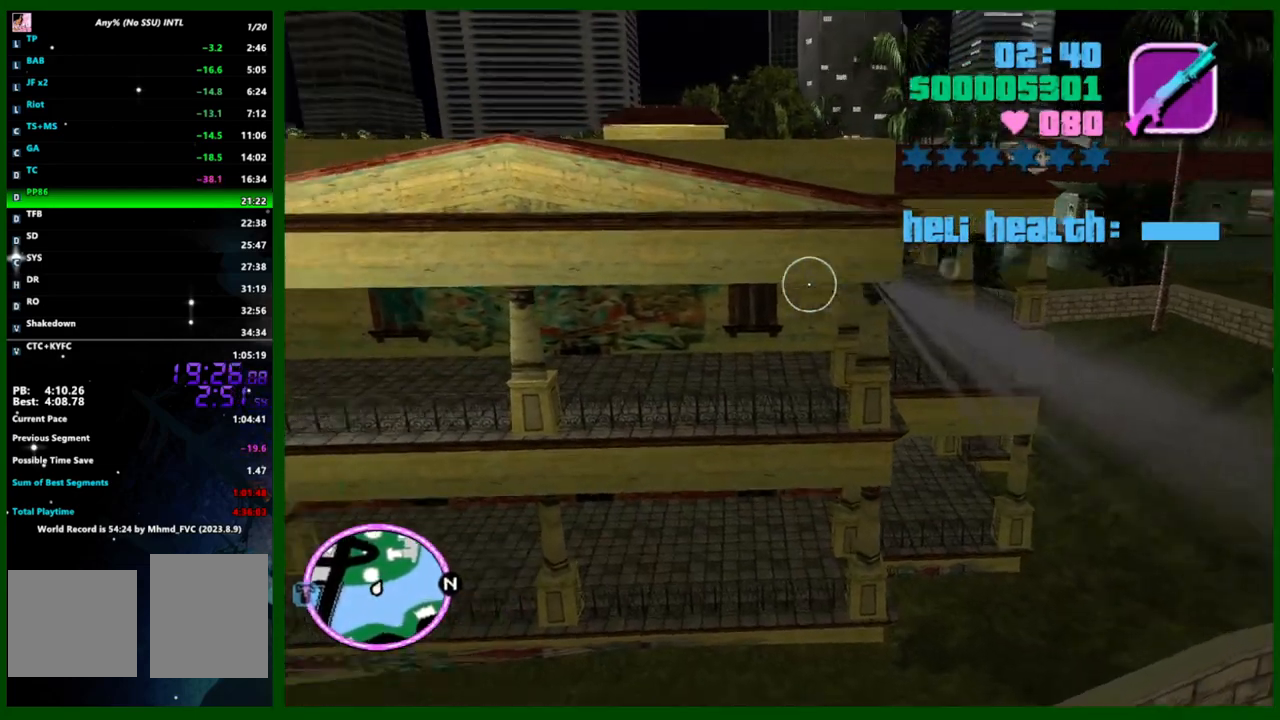
{"keys": [], "mouse": [], "events": [[383, "c", "down"], [433, "c", "up"]]}
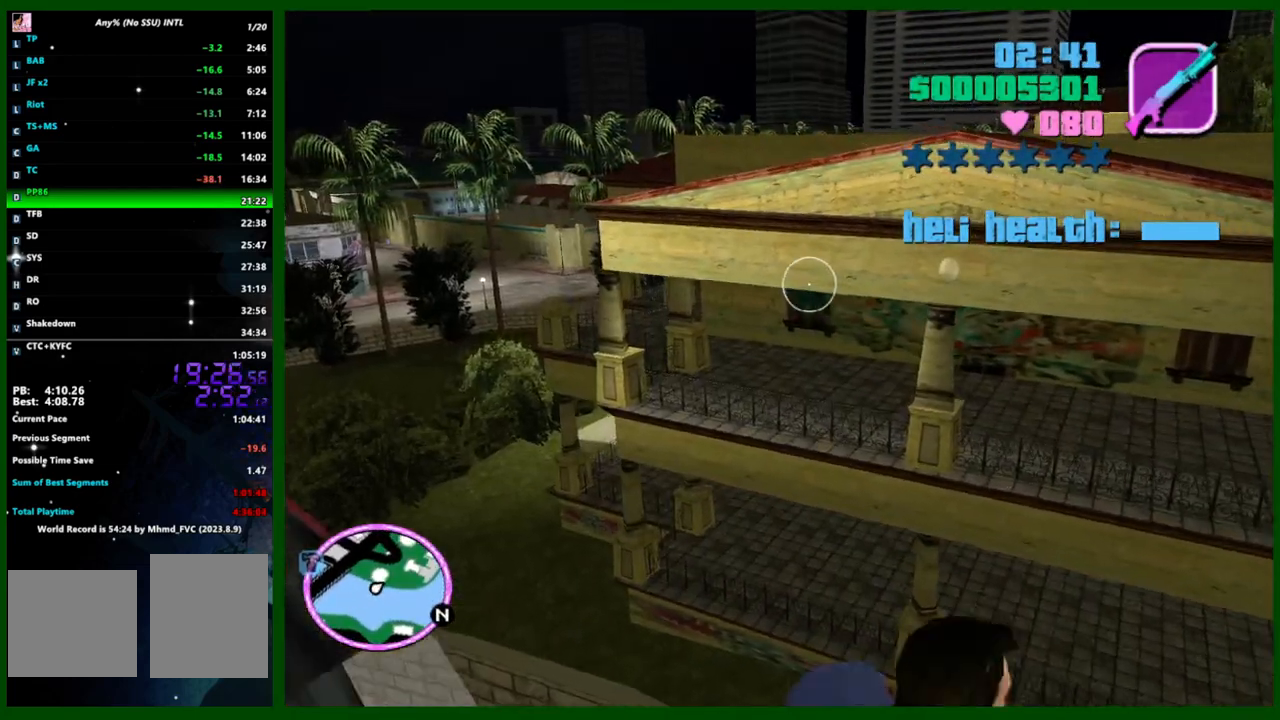
{"keys": [], "mouse": [], "events": [[33, "c", "down"], [67, "c", "up"]]}
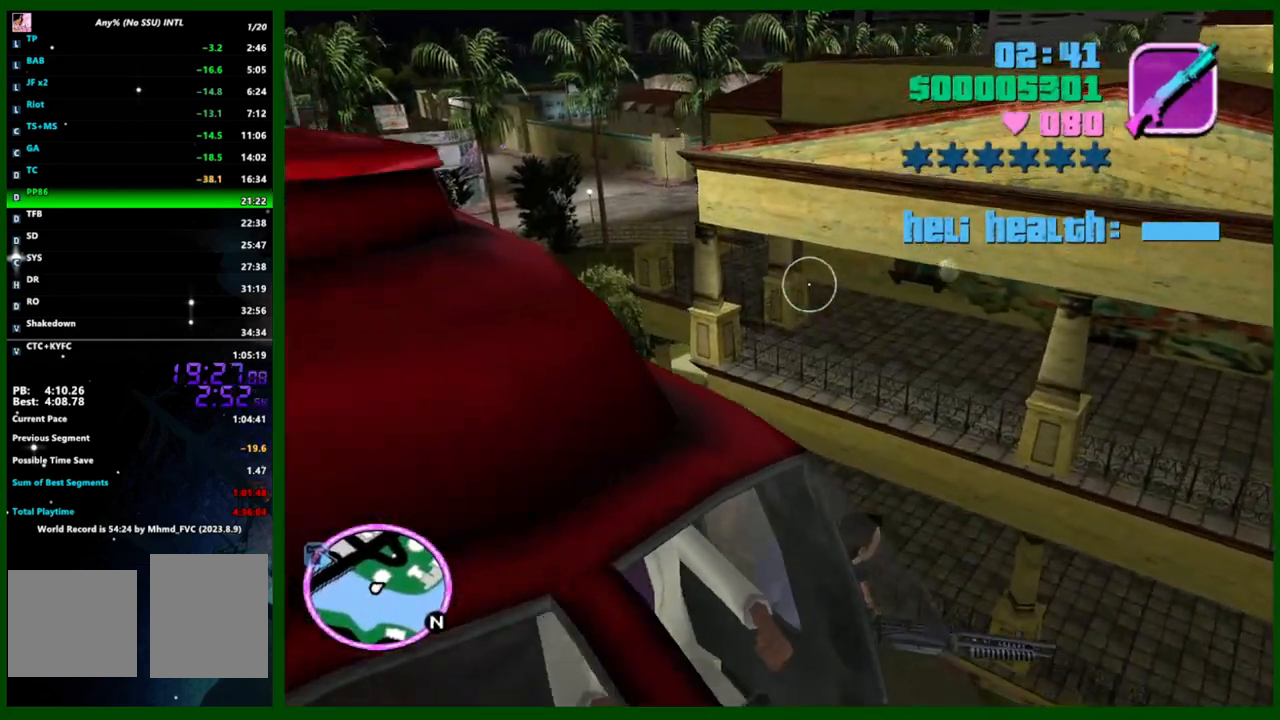
{"keys": [], "mouse": [], "events": []}
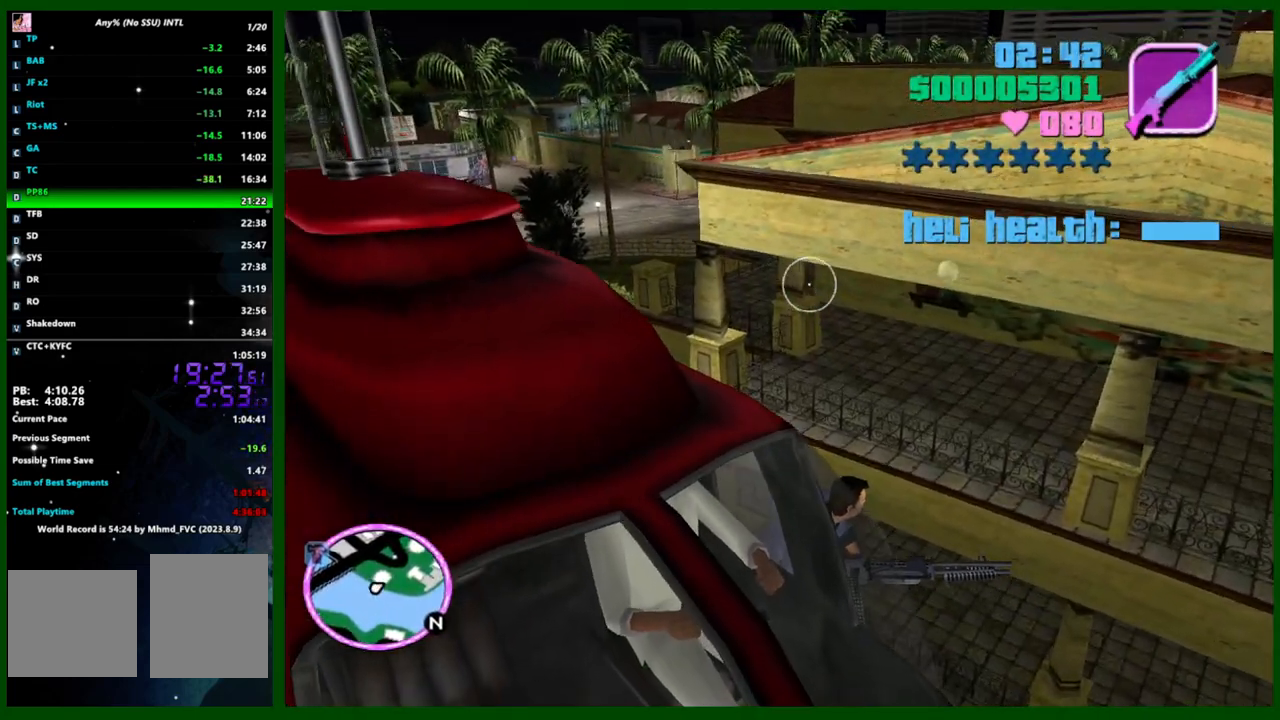
{"keys": [], "mouse": [], "events": []}
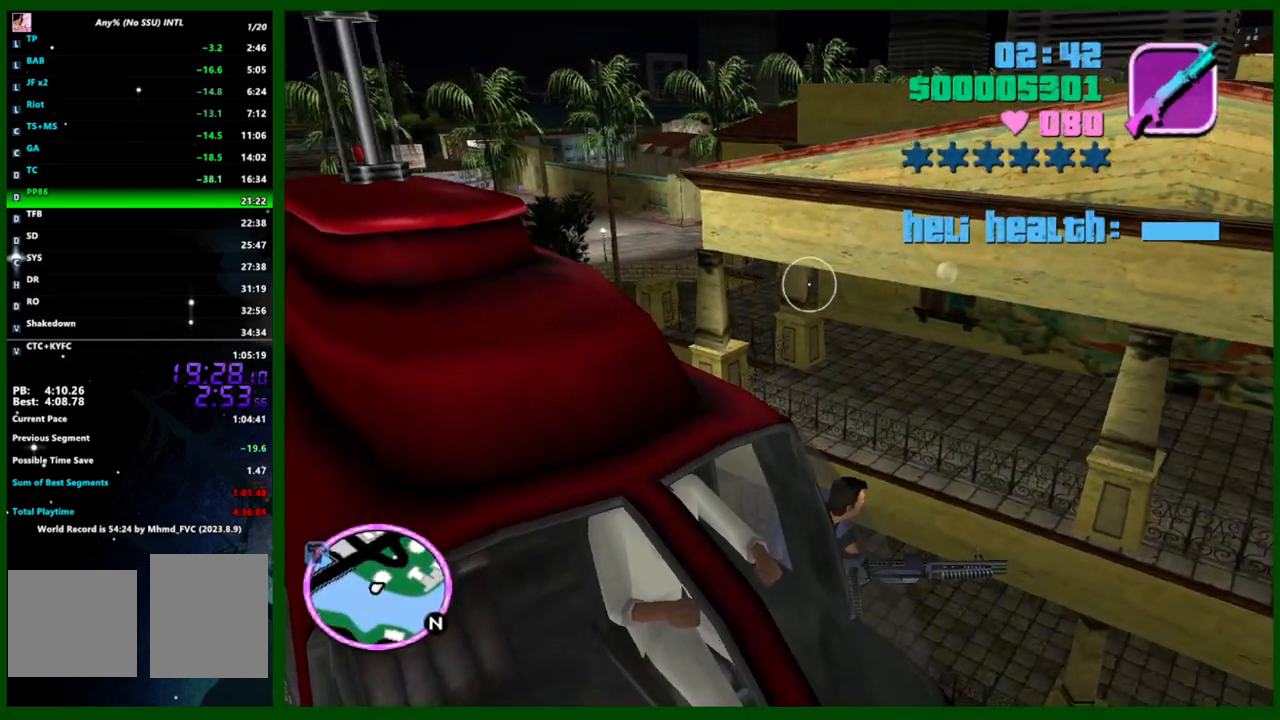
{"keys": [], "mouse": ["left"], "events": [[317, "mouse_left", "down"]]}
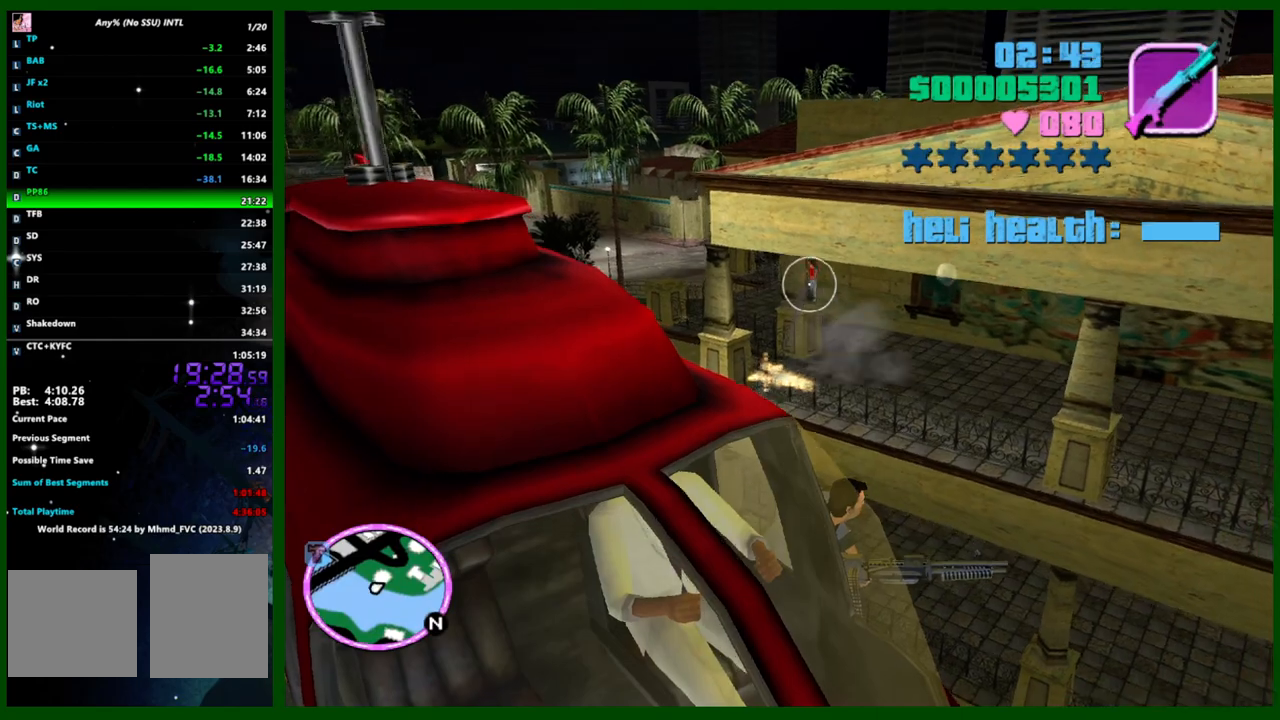
{"keys": [], "mouse": ["left"], "events": []}
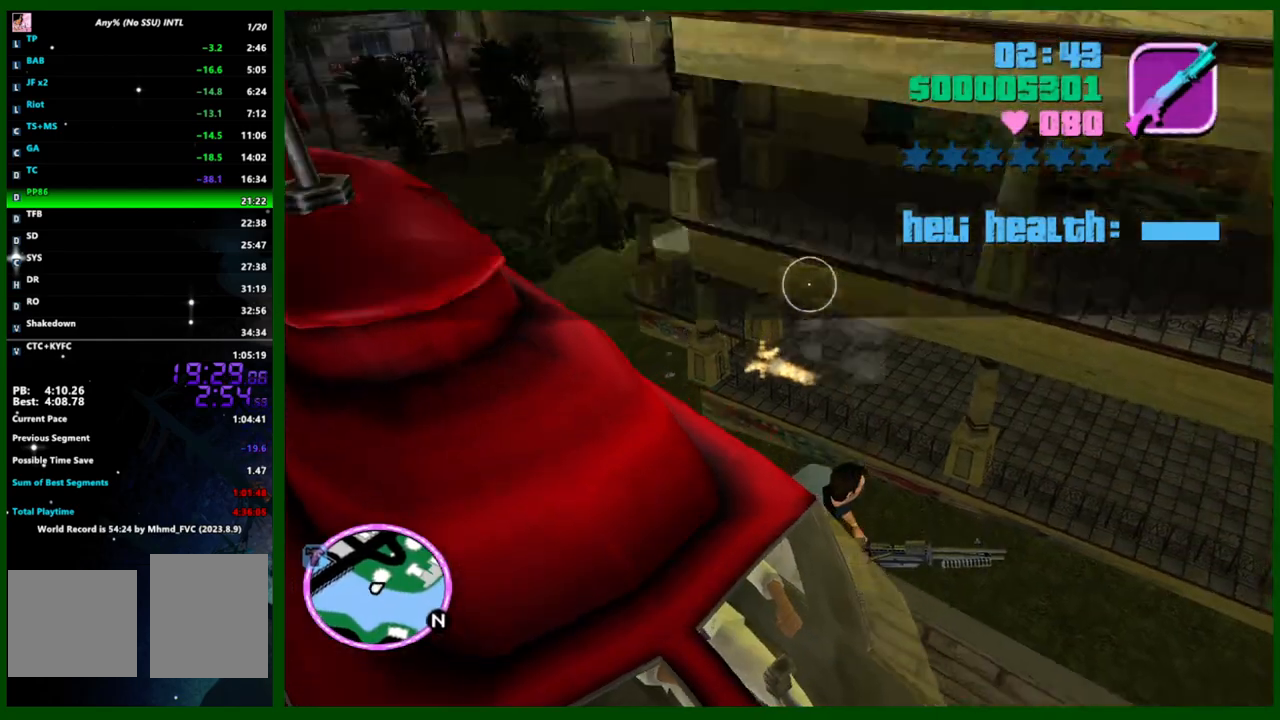
{"keys": [], "mouse": [], "events": [[150, "mouse_left", "up"]]}